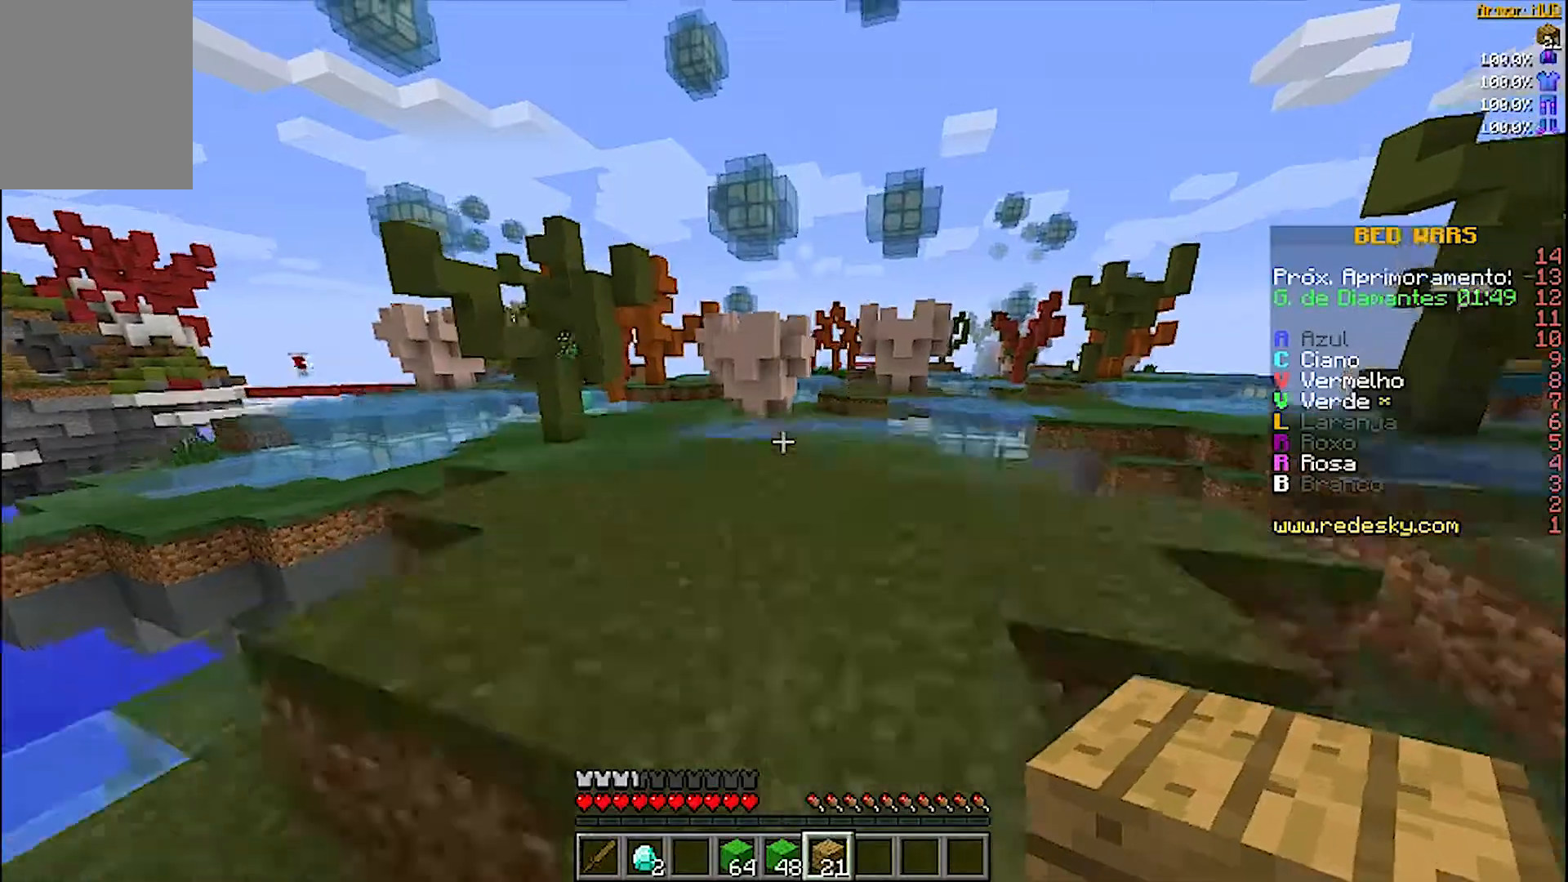
Gameplay with keyboard and mouse; each line is a JSON object with the keys and mouse buttons held at the frame after it. "events" lists presses ("down") and releases ("up") of "a", "d", "s", "w", "mouse_left" and "mouse_right" between this image and that frame as [ms after this image, input, new state], when the widget could be followed in between. "mouse_left", "mouse_right" = the "left", "right" buttons of the "mouse" list. No other keys are recorded. Fast repeated clicks can show as one long hold. Mouse movement is not recorded.
{"keys": ["d", "w"], "mouse": [], "events": [[367, "d", "down"]]}
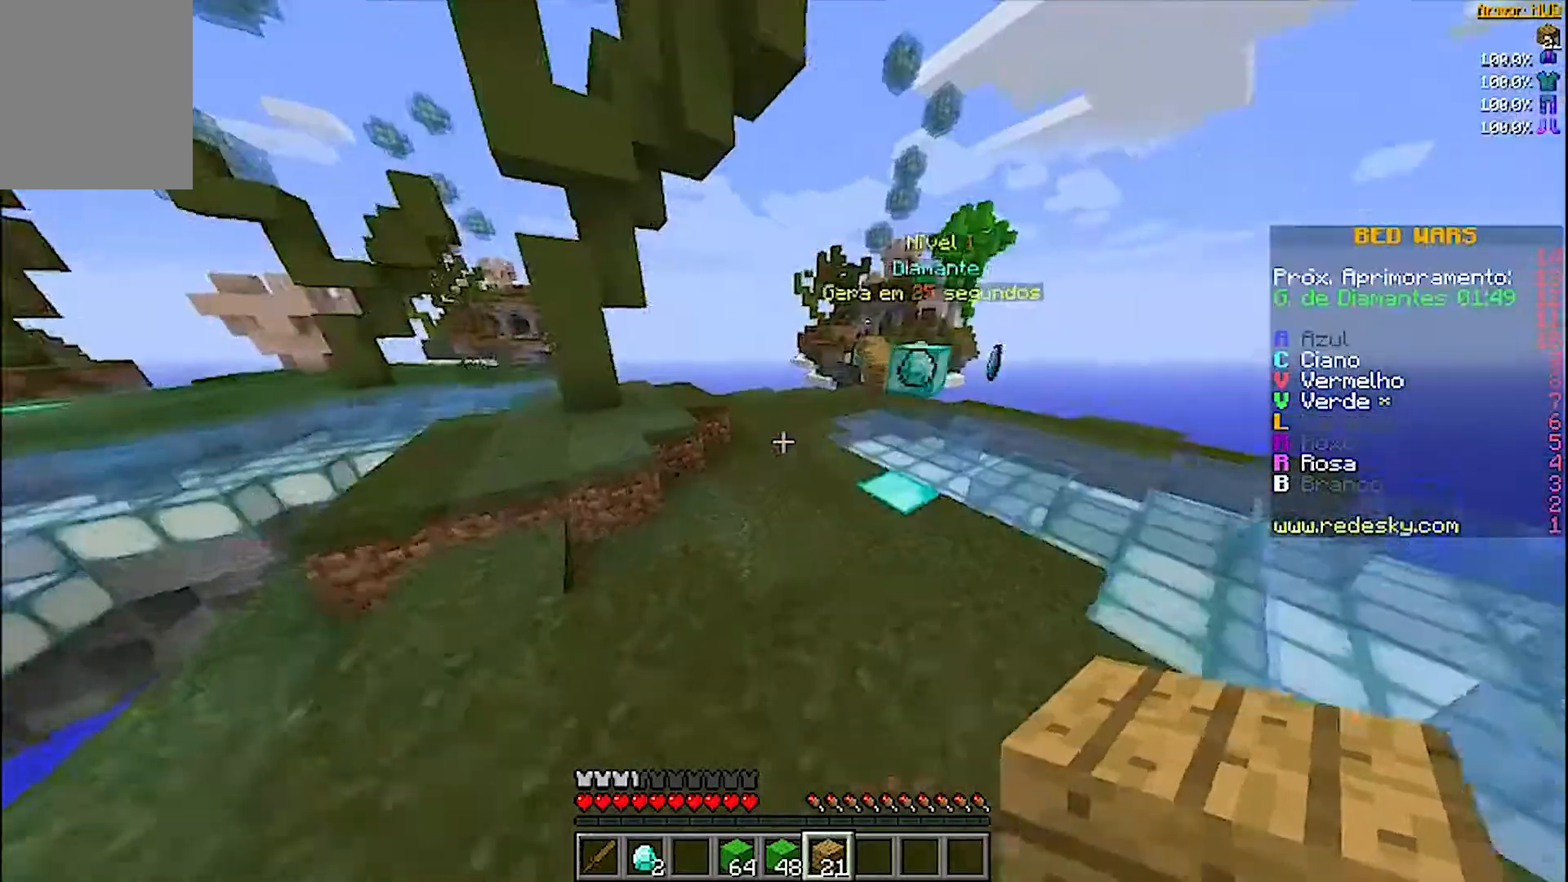
{"keys": ["d", "w"], "mouse": [], "events": [[100, "d", "up"], [500, "d", "down"]]}
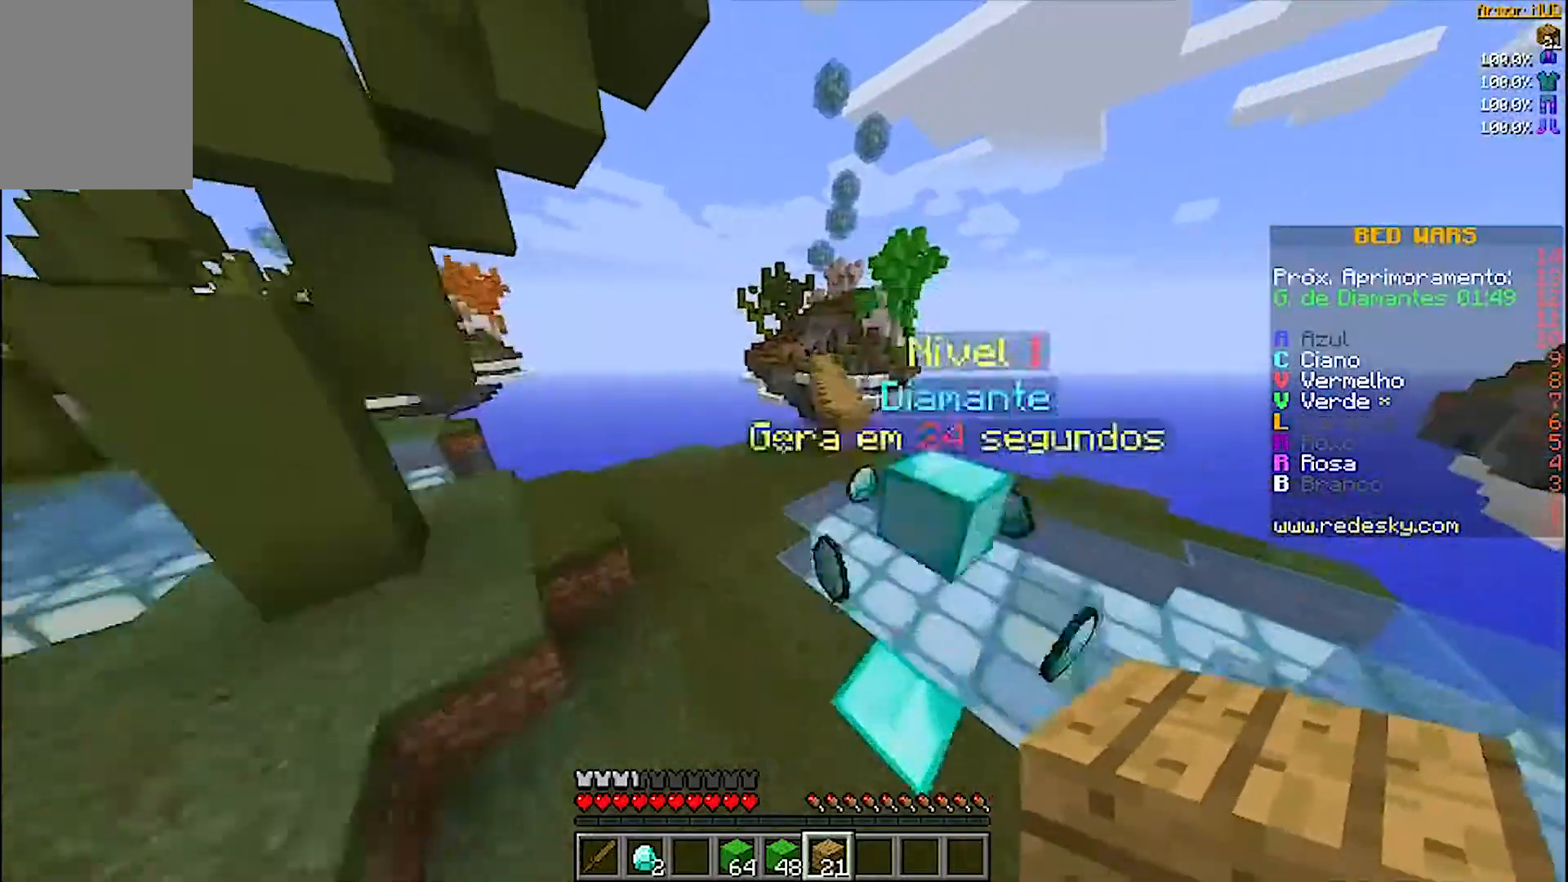
{"keys": ["d", "w"], "mouse": [], "events": []}
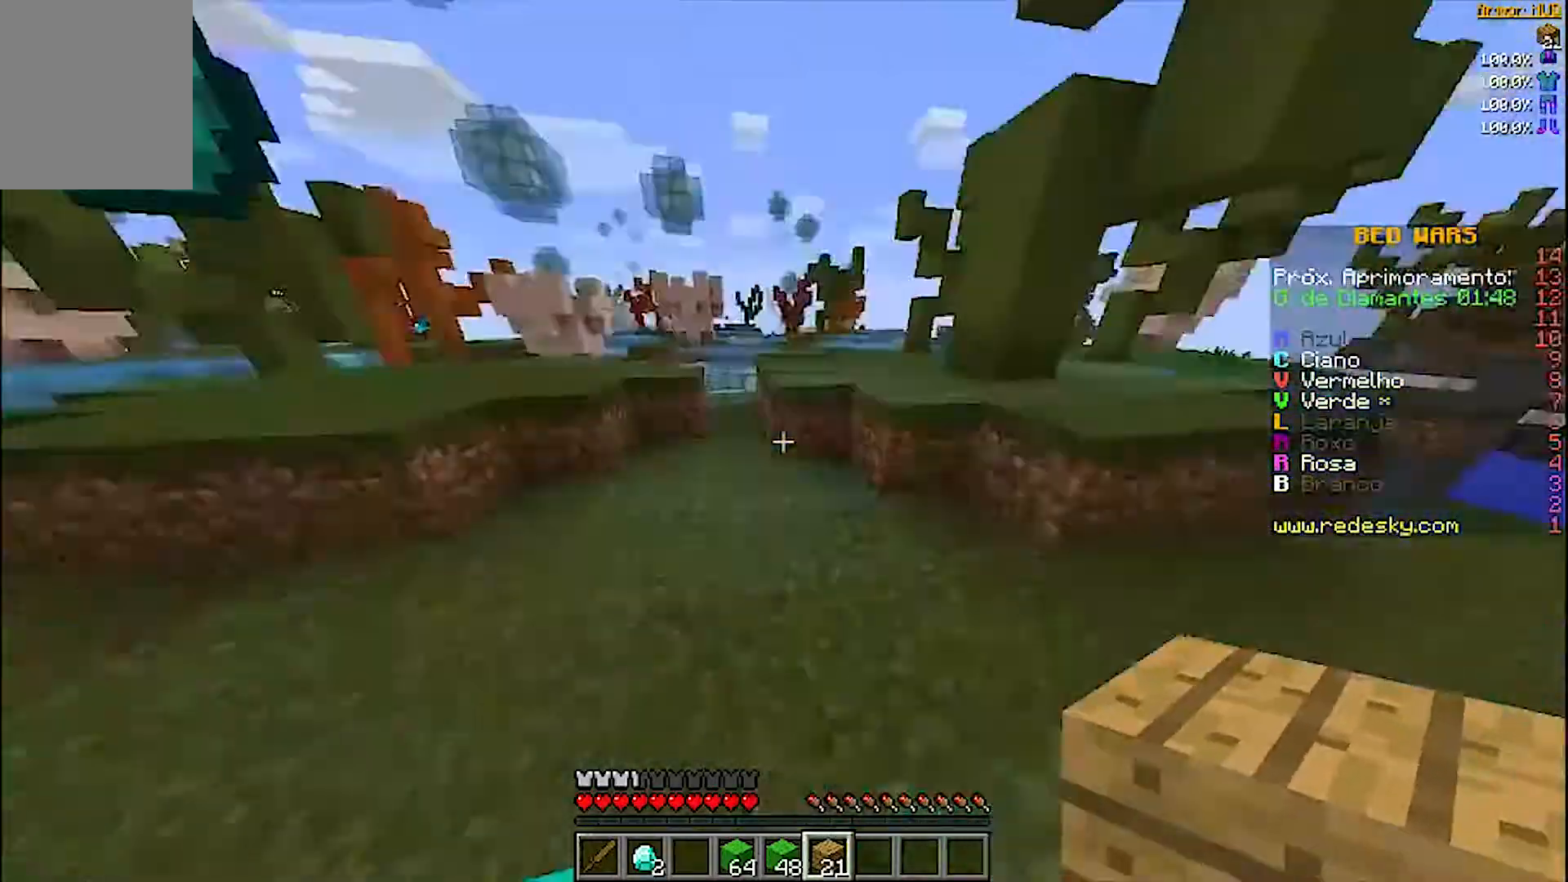
{"keys": ["d", "w"], "mouse": [], "events": []}
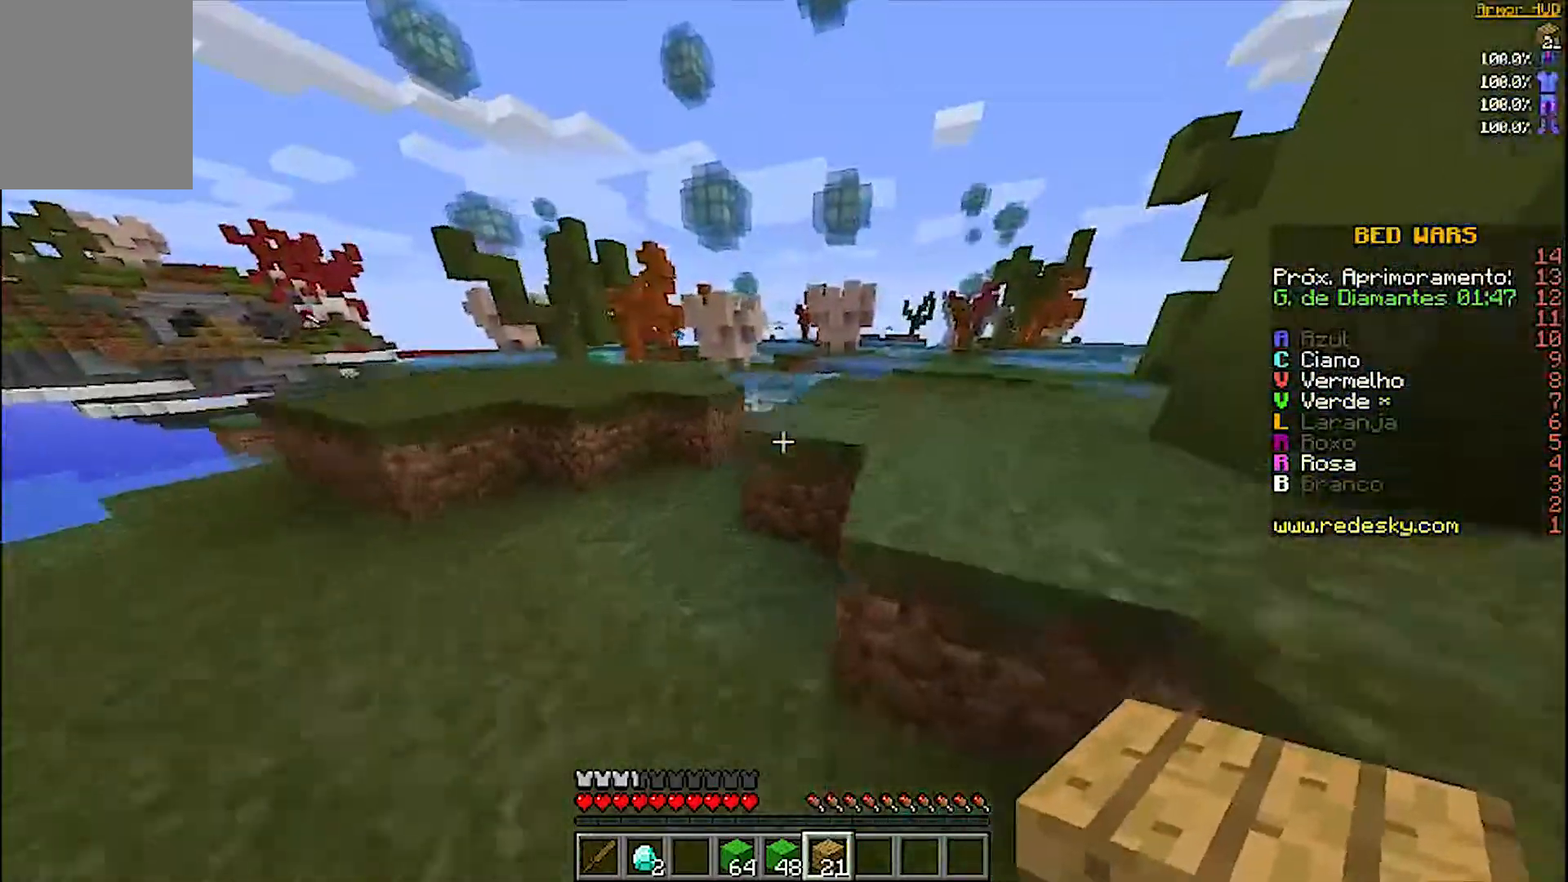
{"keys": ["d", "w"], "mouse": [], "events": []}
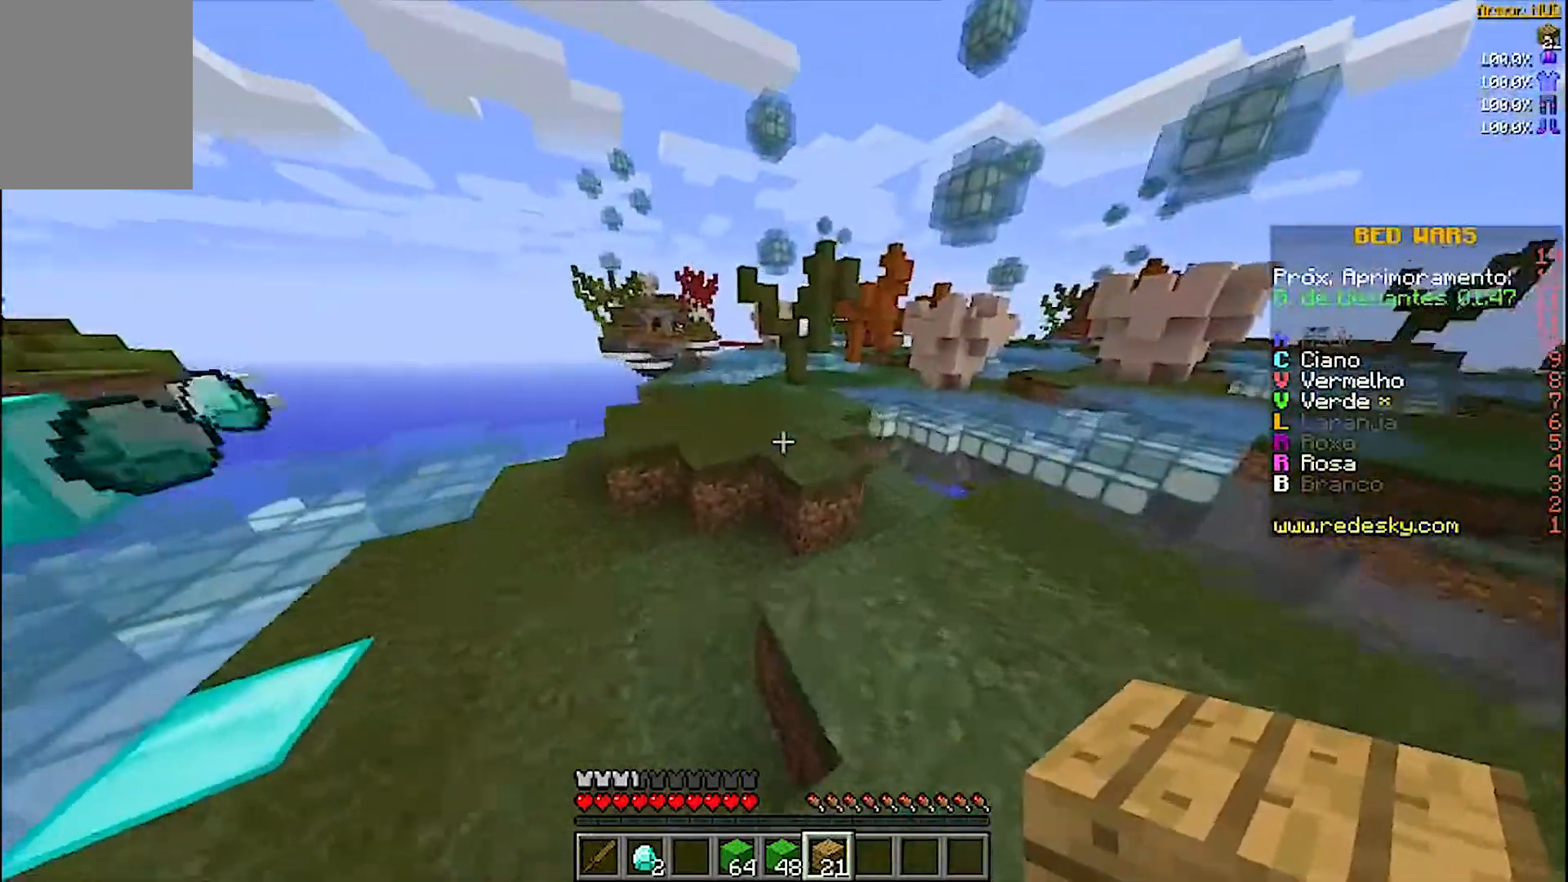
{"keys": ["w"], "mouse": [], "events": [[33, "d", "up"]]}
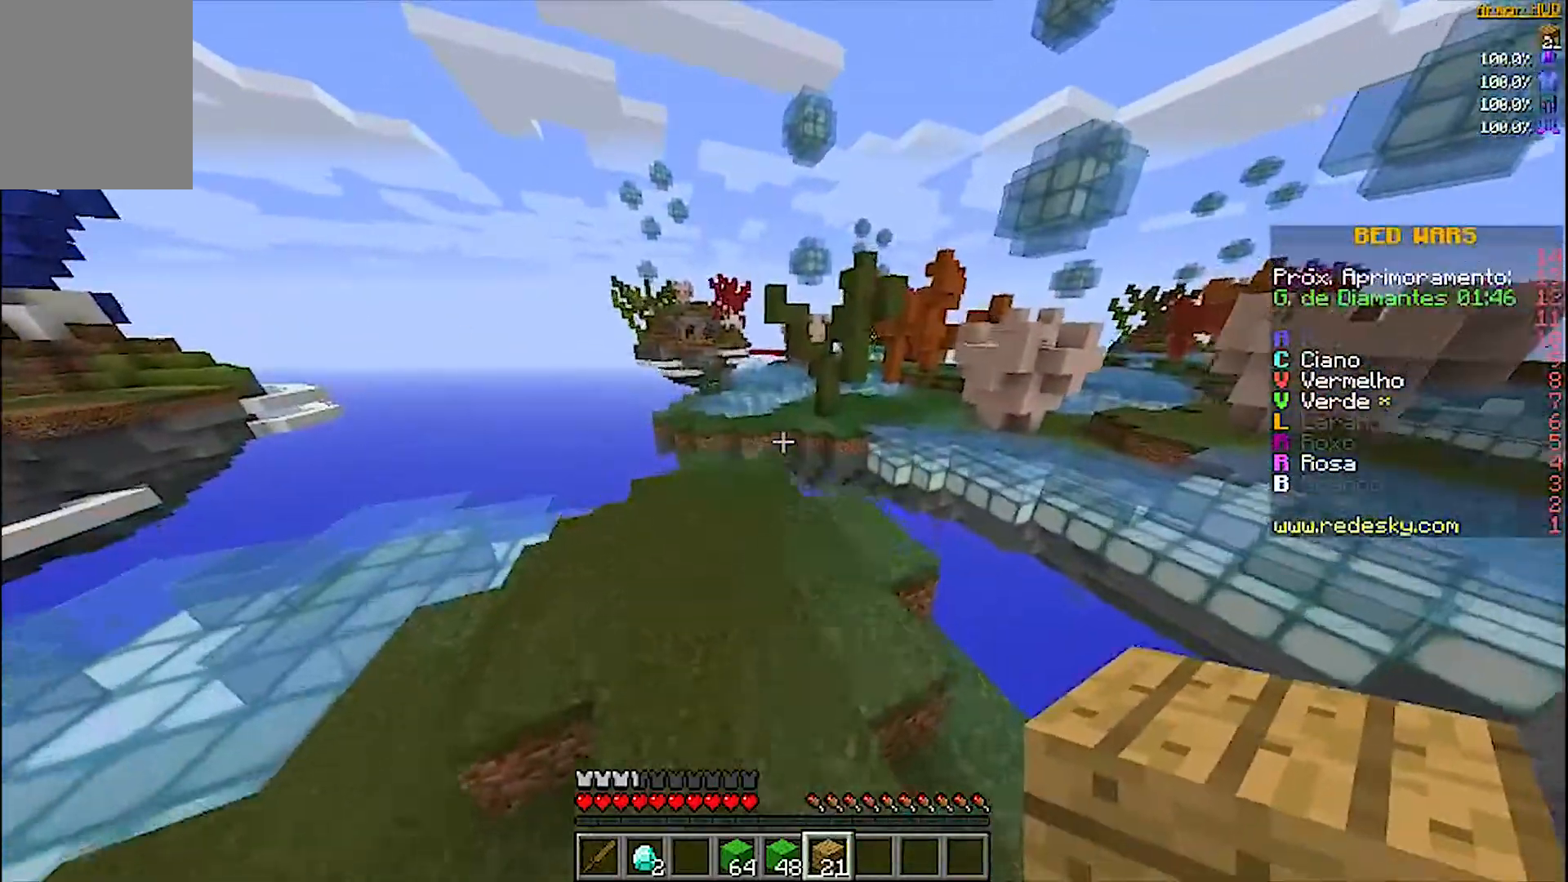
{"keys": ["a", "w"], "mouse": [], "events": [[100, "a", "down"]]}
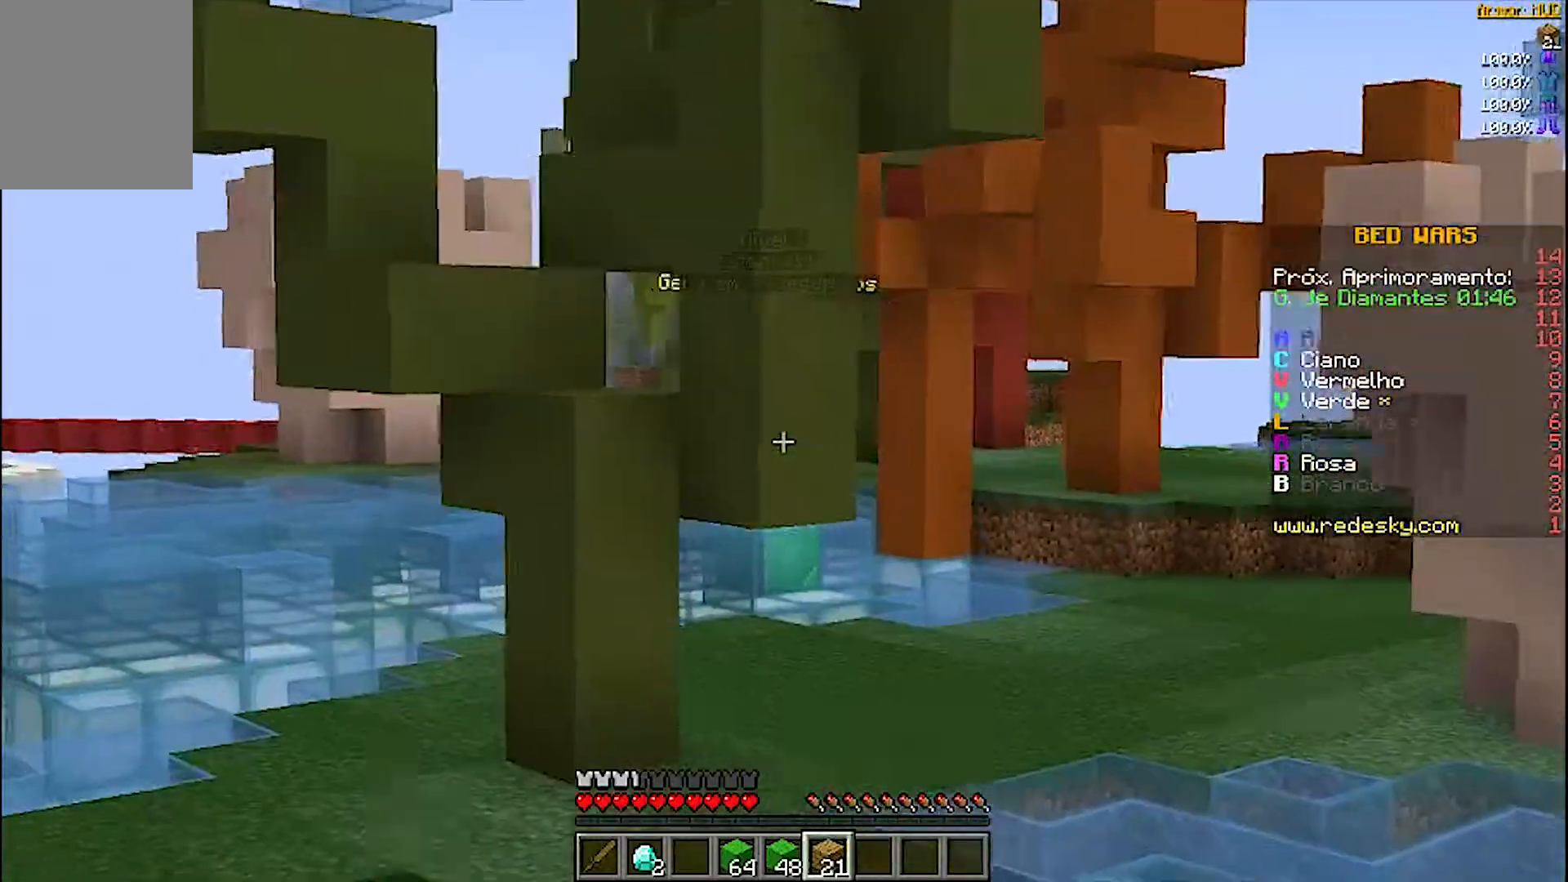
{"keys": ["s"], "mouse": [], "events": [[67, "w", "up"], [267, "a", "up"], [400, "s", "down"]]}
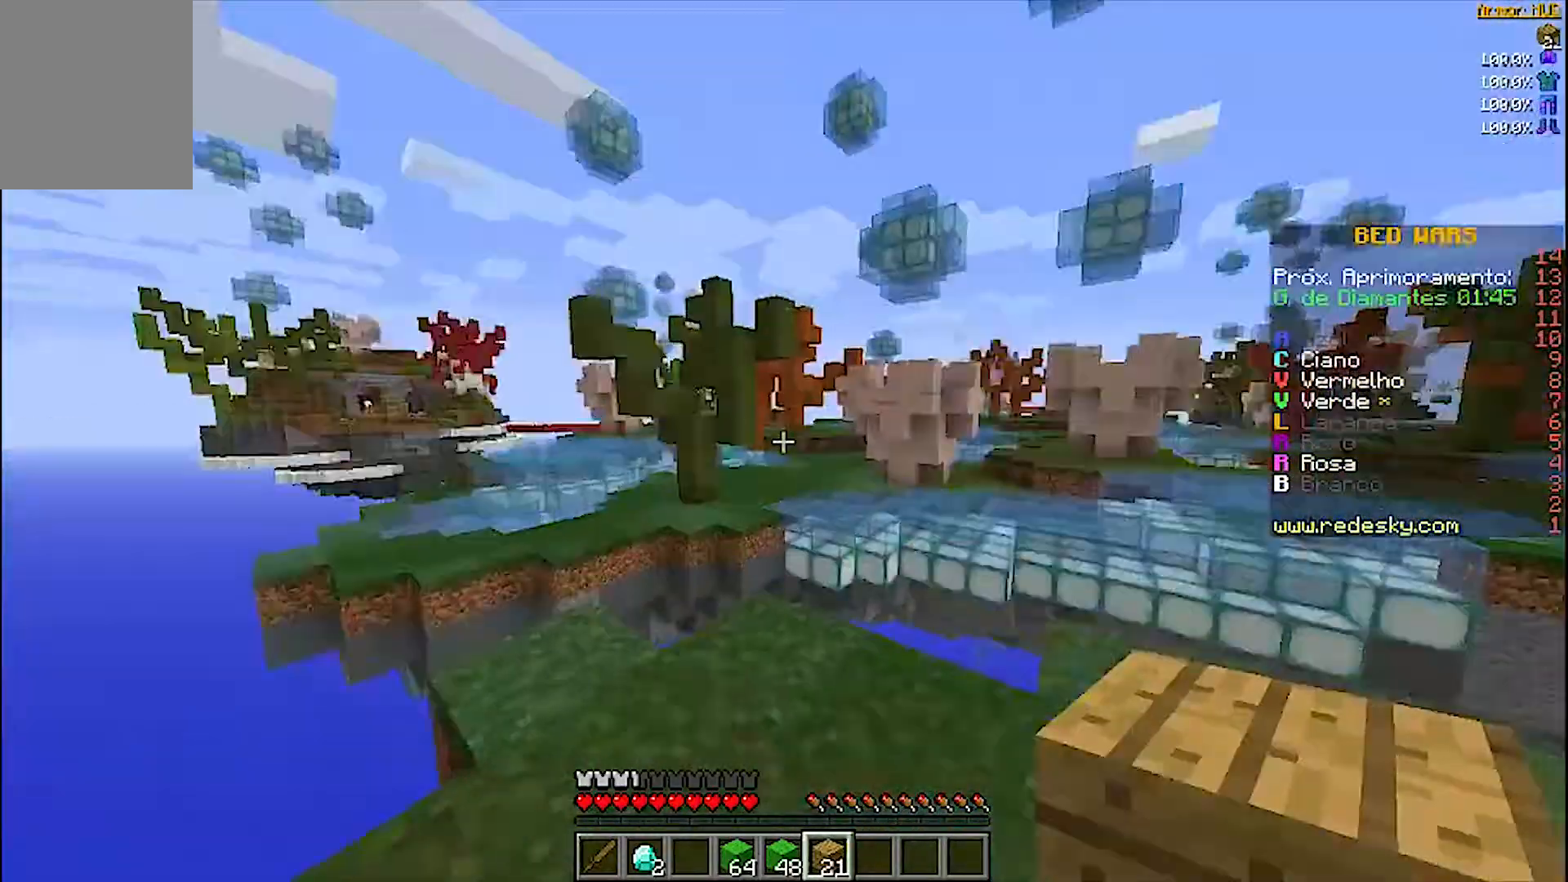
{"keys": ["w"], "mouse": [], "events": [[133, "s", "up"], [167, "d", "down"], [267, "w", "down"], [300, "d", "up"]]}
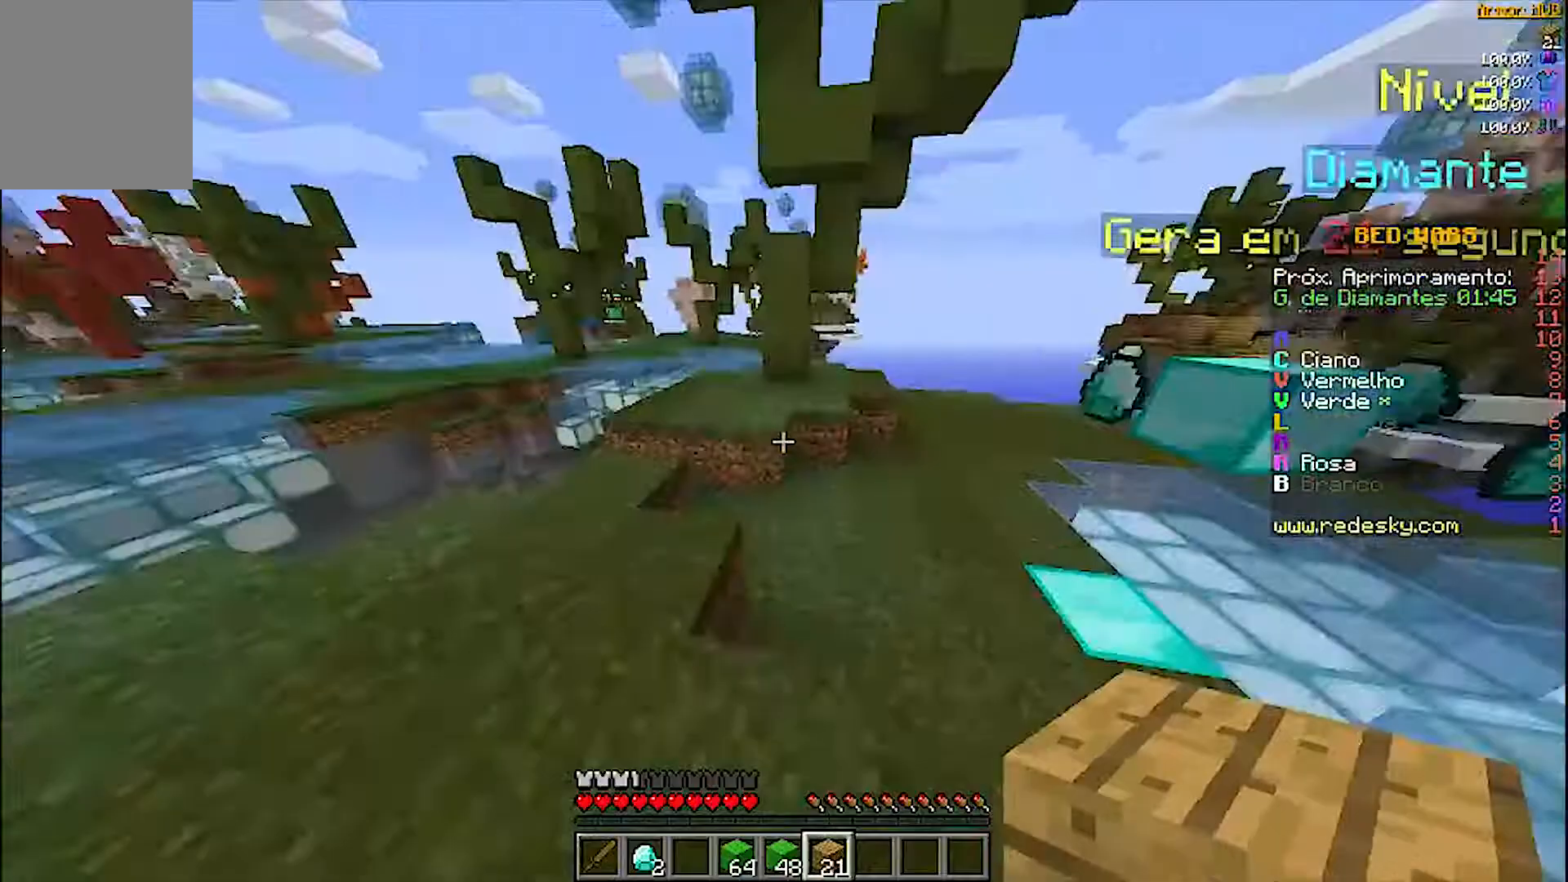
{"keys": ["w"], "mouse": [], "events": []}
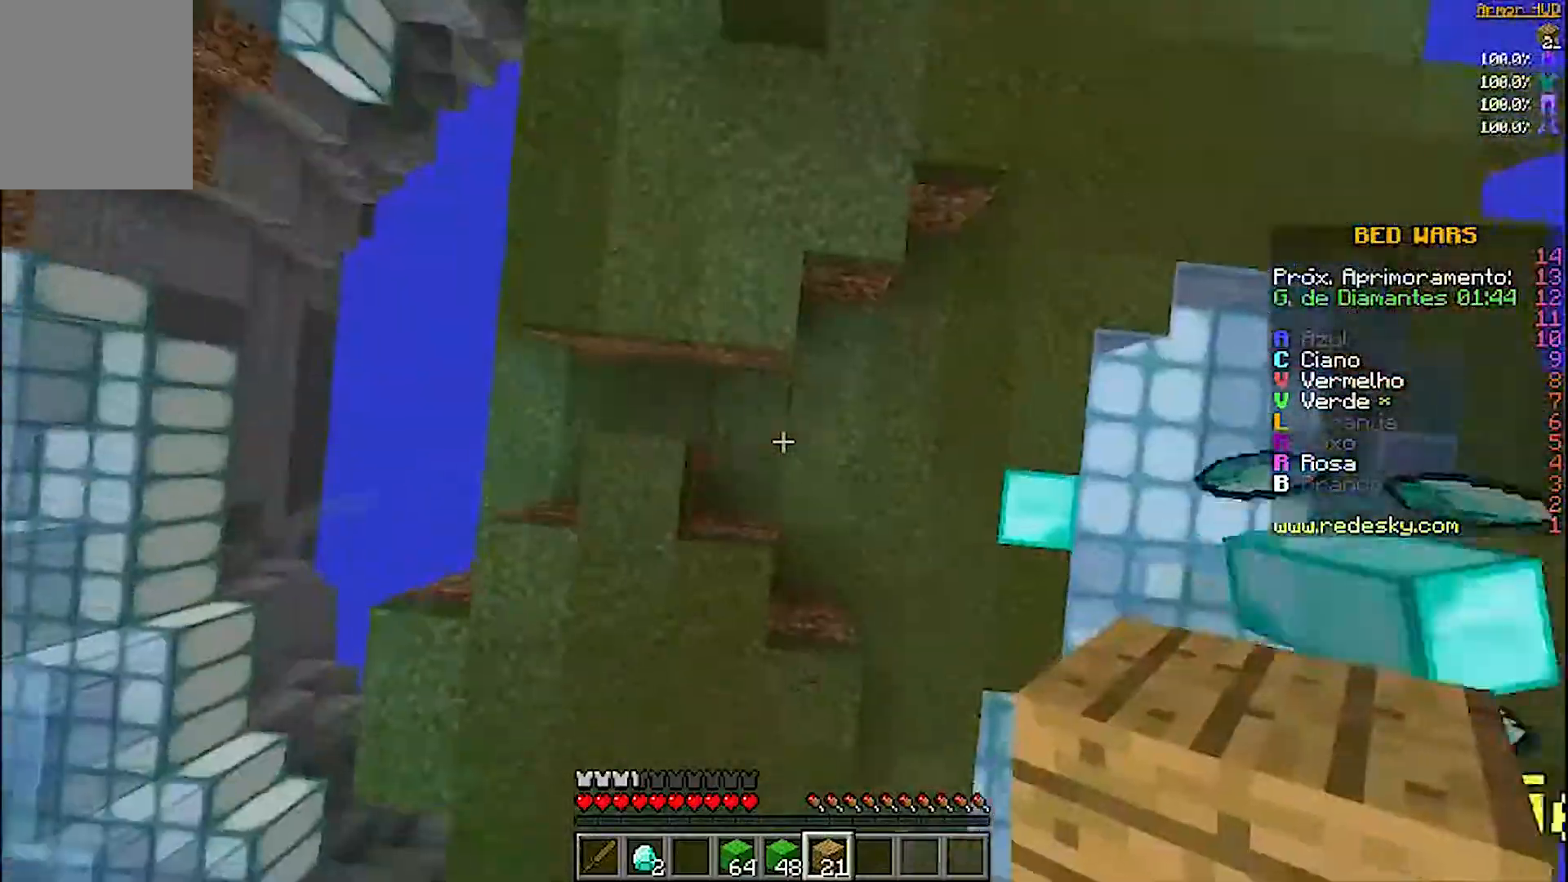
{"keys": ["w"], "mouse": [], "events": [[67, "mouse_right", "down"], [100, "mouse_right", "up"]]}
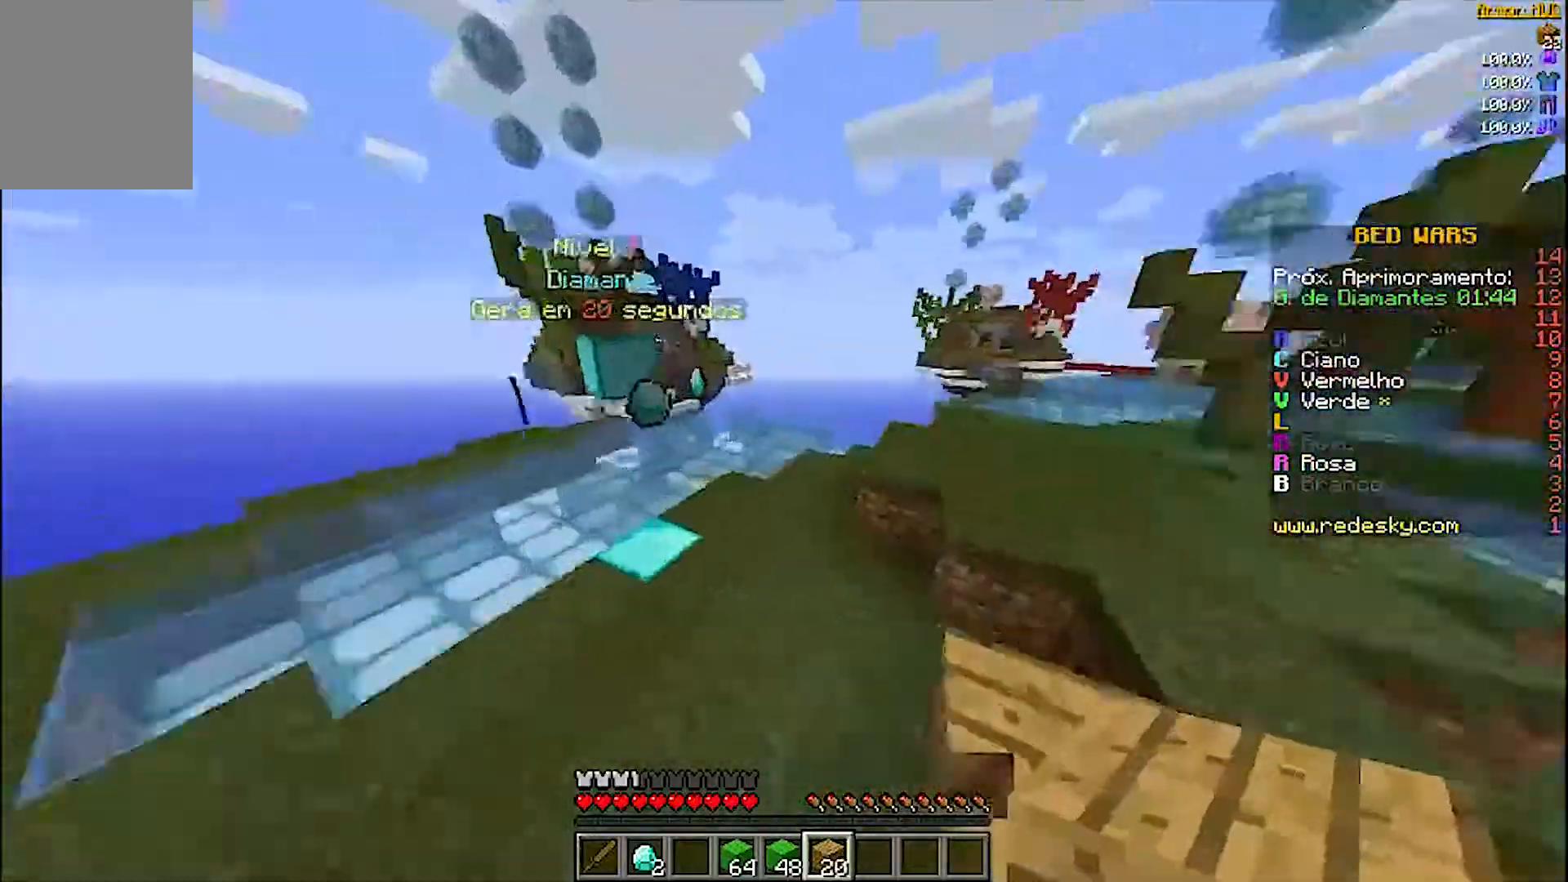
{"keys": ["w"], "mouse": [], "events": []}
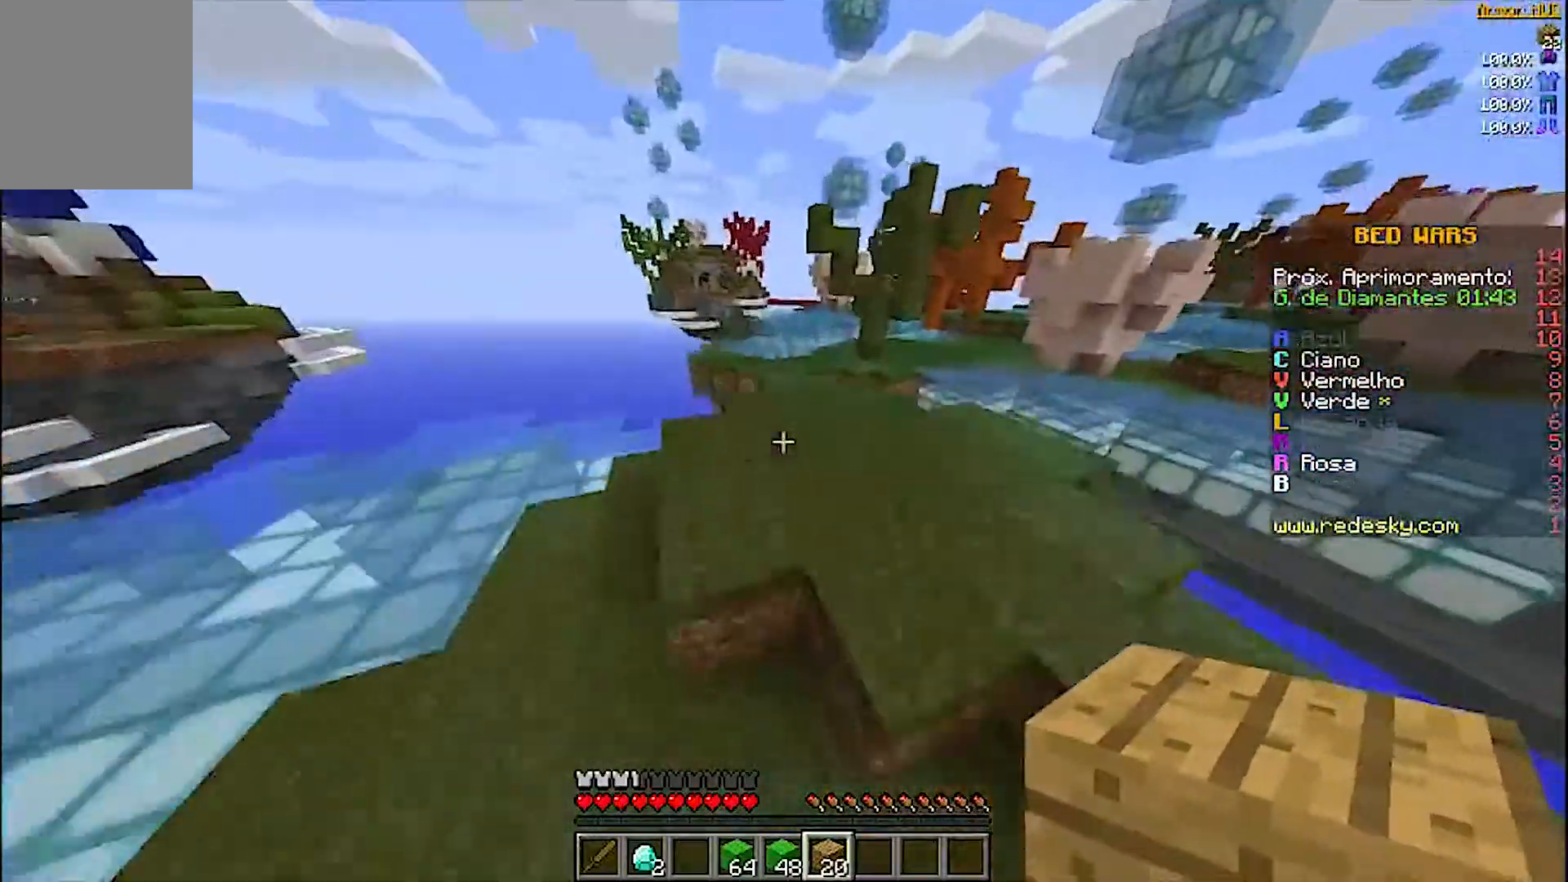
{"keys": ["w"], "mouse": [], "events": [[167, "d", "down"], [367, "d", "up"]]}
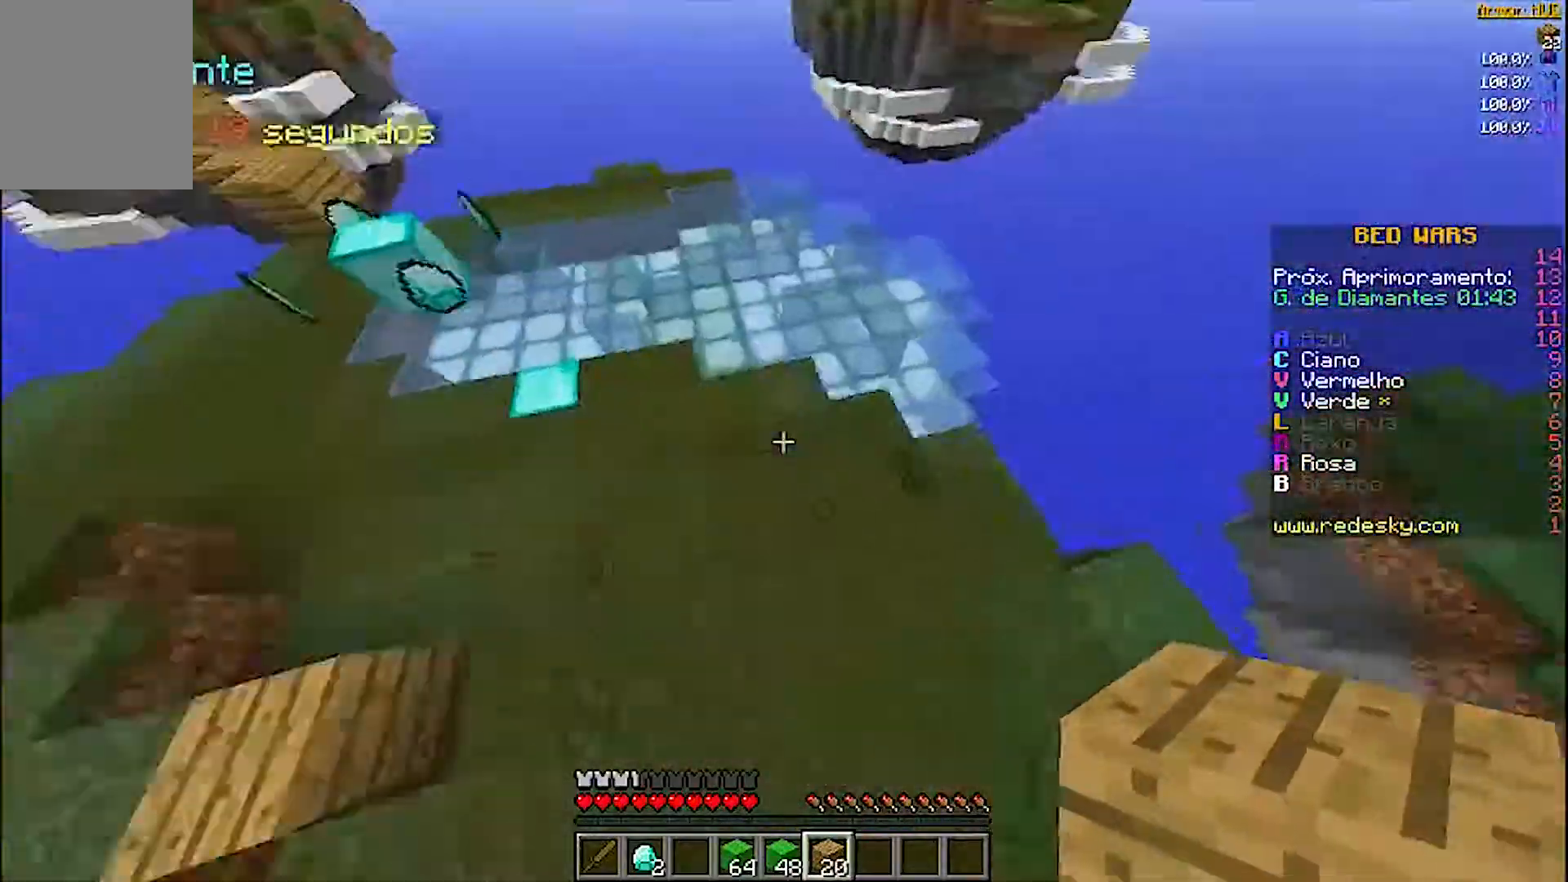
{"keys": ["a", "w"], "mouse": [], "events": [[100, "a", "down"]]}
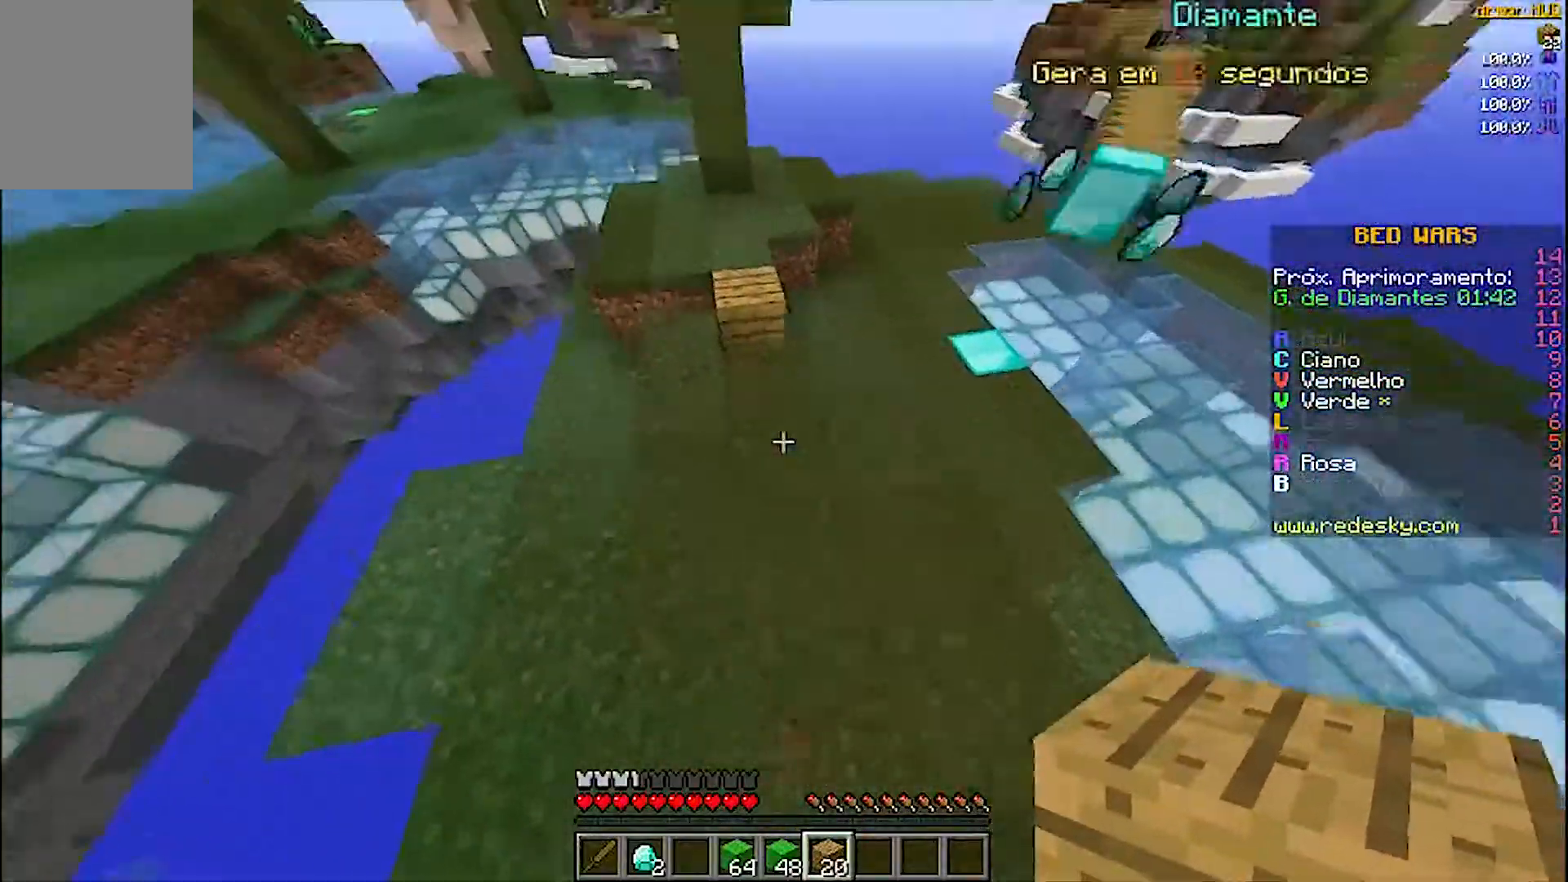
{"keys": ["w"], "mouse": [], "events": [[267, "a", "up"]]}
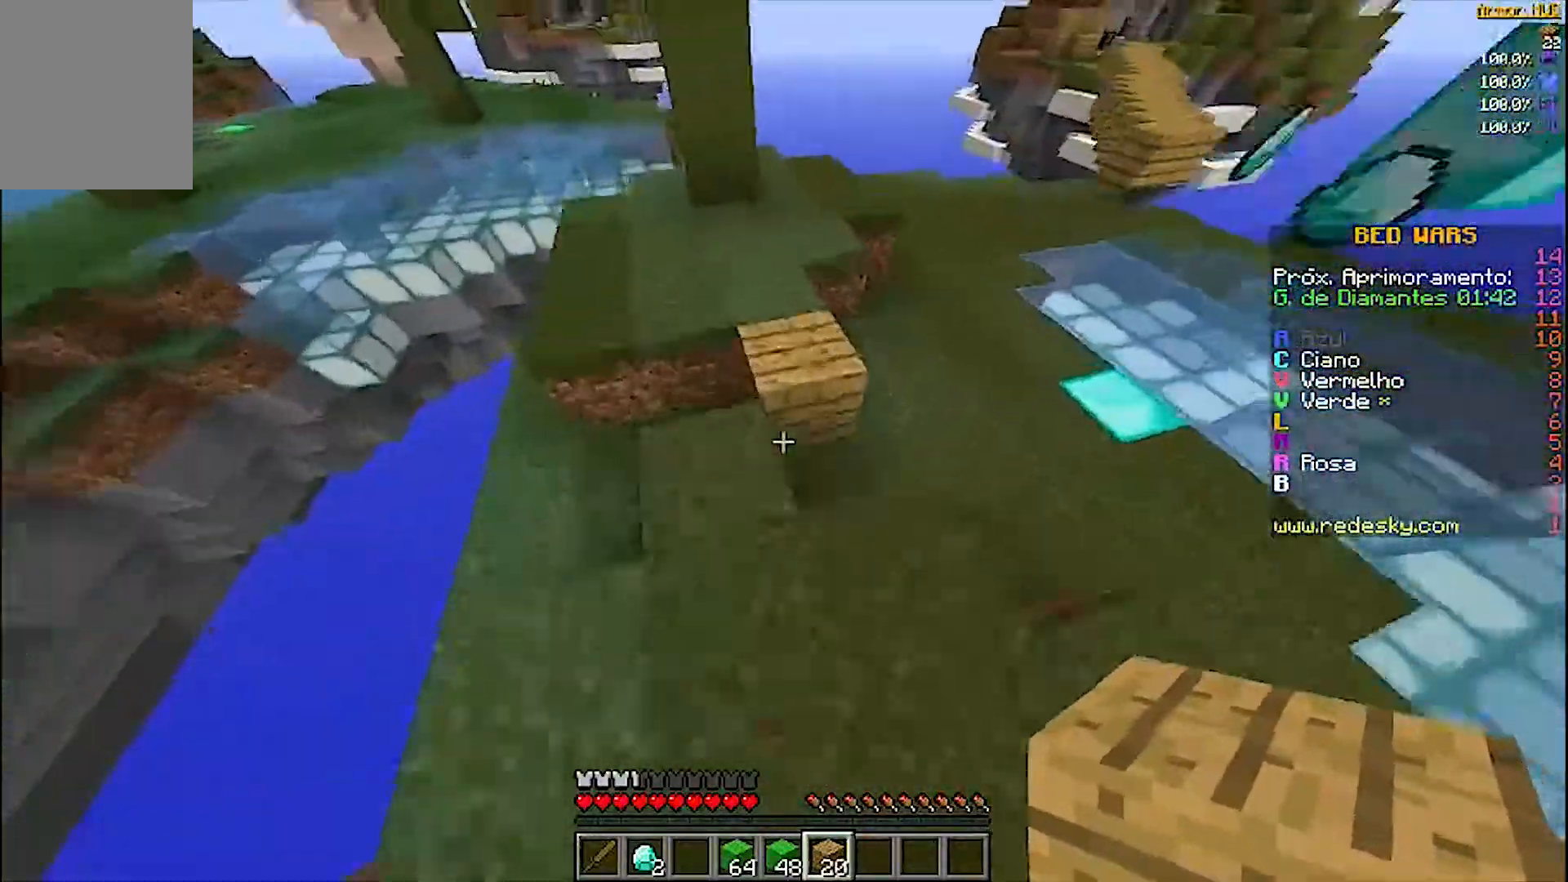
{"keys": ["w"], "mouse": [], "events": [[267, "a", "down"], [500, "a", "up"]]}
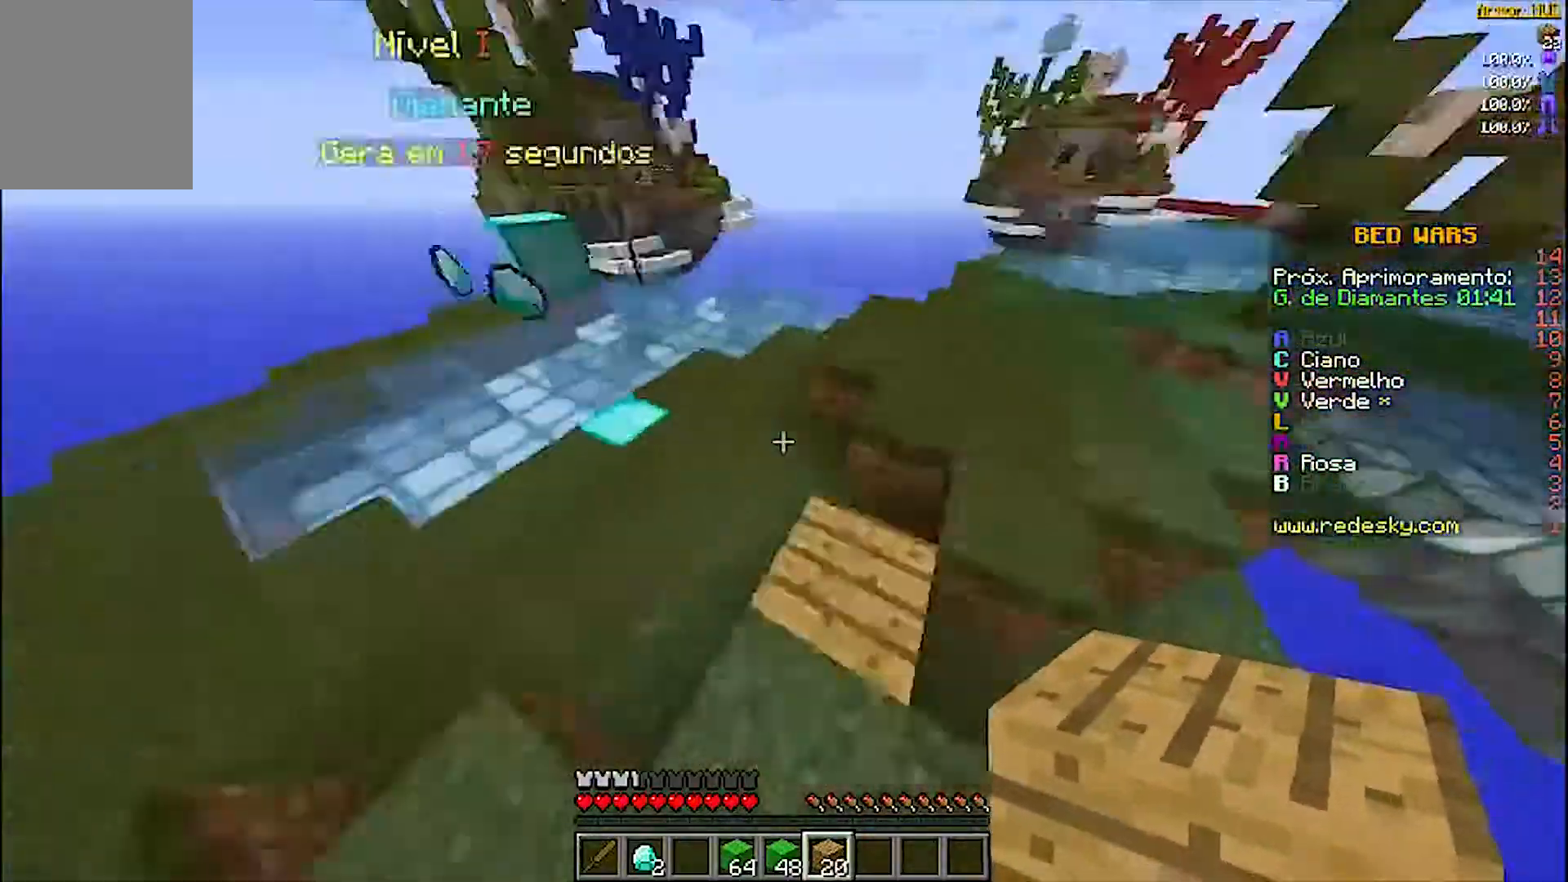
{"keys": ["w"], "mouse": [], "events": []}